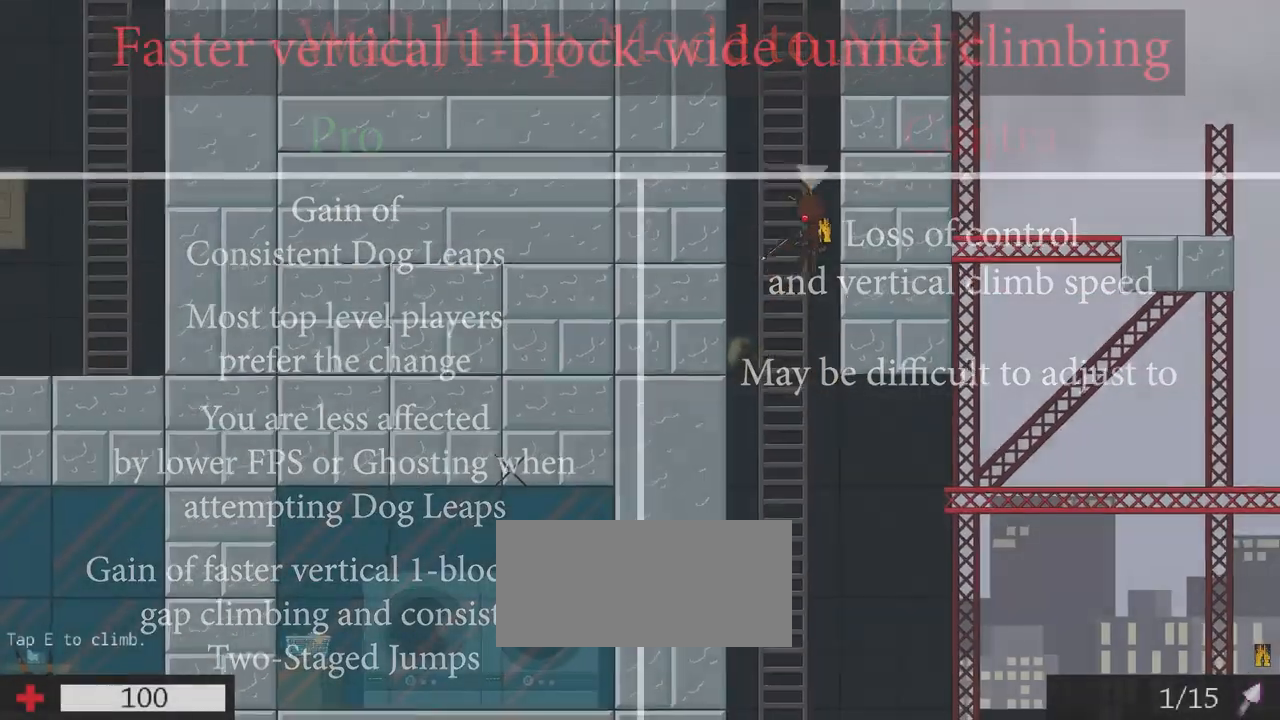
Gameplay with keyboard; each line is a JSON object with the keys held at the frame after it. "events" lists presses ("down") and releases ("up") of "a", "b", "d", "e", "r", "s" and "w" between this image and that frame as [ms after this image, input, new state], when the widget could be followed in between. No other keys are recorded. Mouse input is not recorded.
{"keys": ["a"], "events": [[50, "d", "down"], [117, "d", "up"], [167, "d", "down"], [233, "d", "up"], [300, "d", "down"], [333, "d", "up"], [417, "d", "down"], [467, "d", "up"]]}
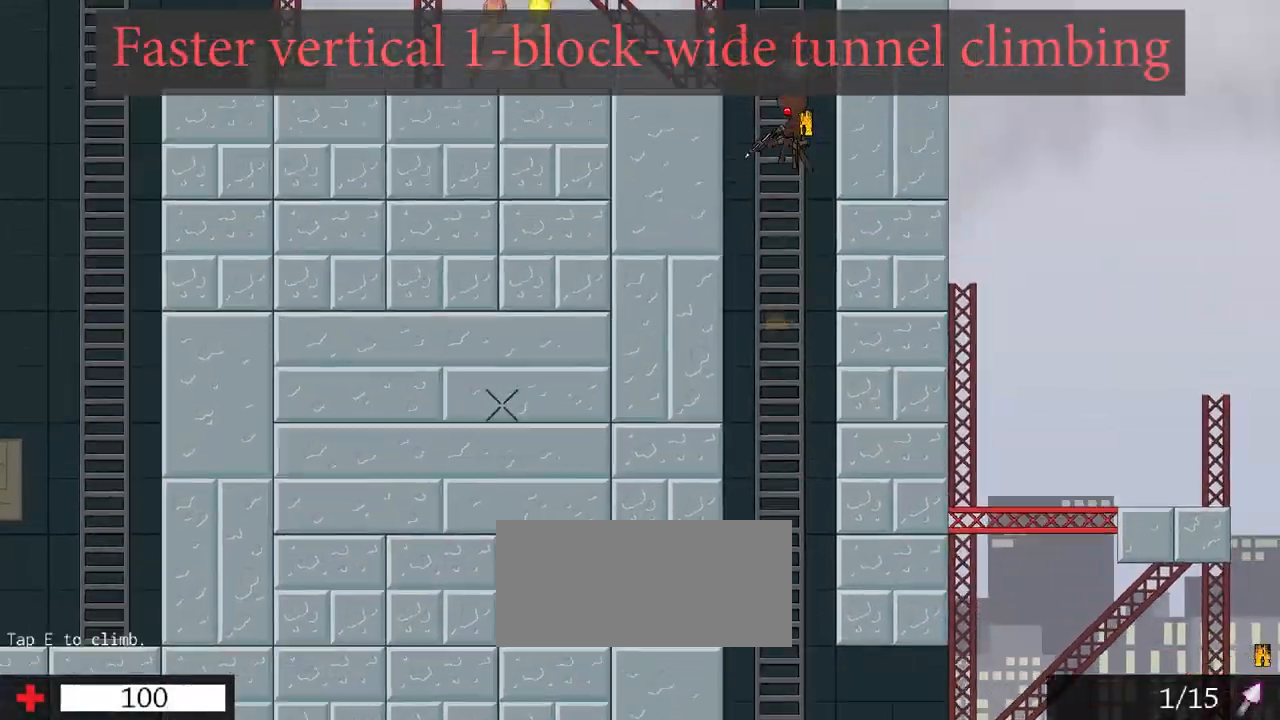
{"keys": [], "events": [[33, "d", "down"], [67, "d", "up"], [150, "d", "down"], [200, "d", "up"], [250, "a", "up"]]}
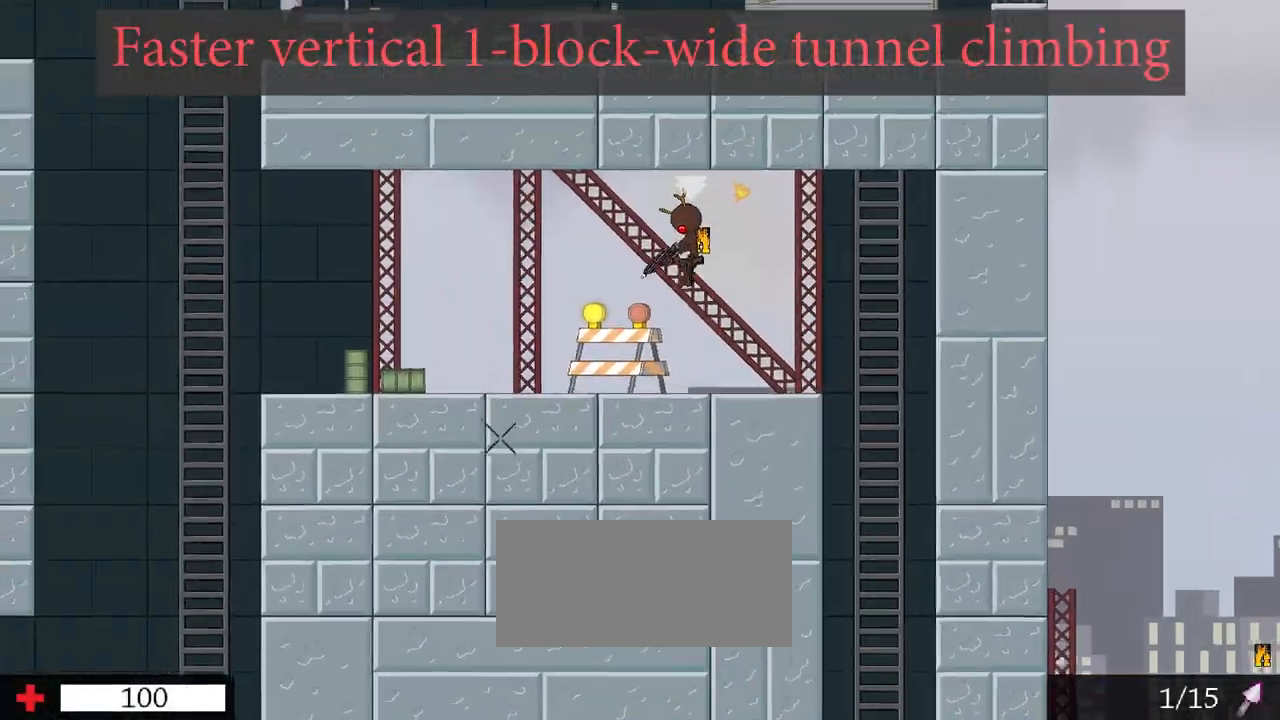
{"keys": [], "events": [[67, "d", "down"], [200, "w", "down"], [283, "d", "up"], [300, "w", "up"]]}
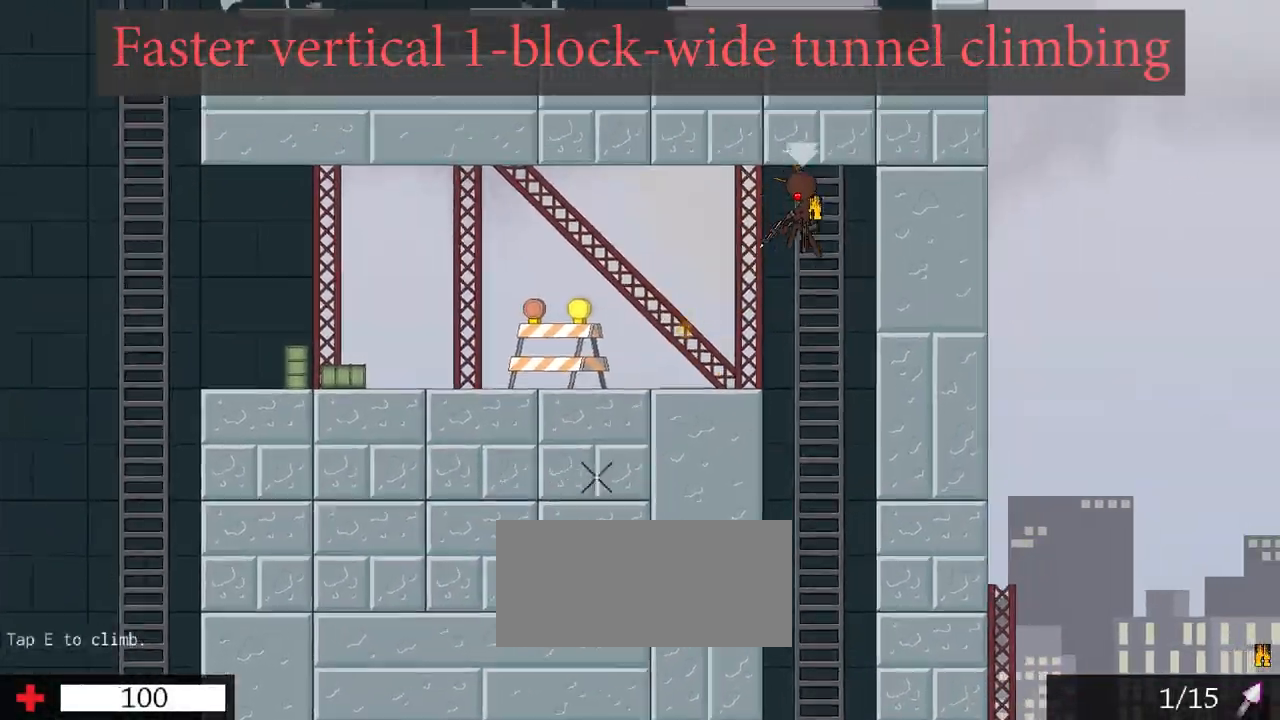
{"keys": [], "events": []}
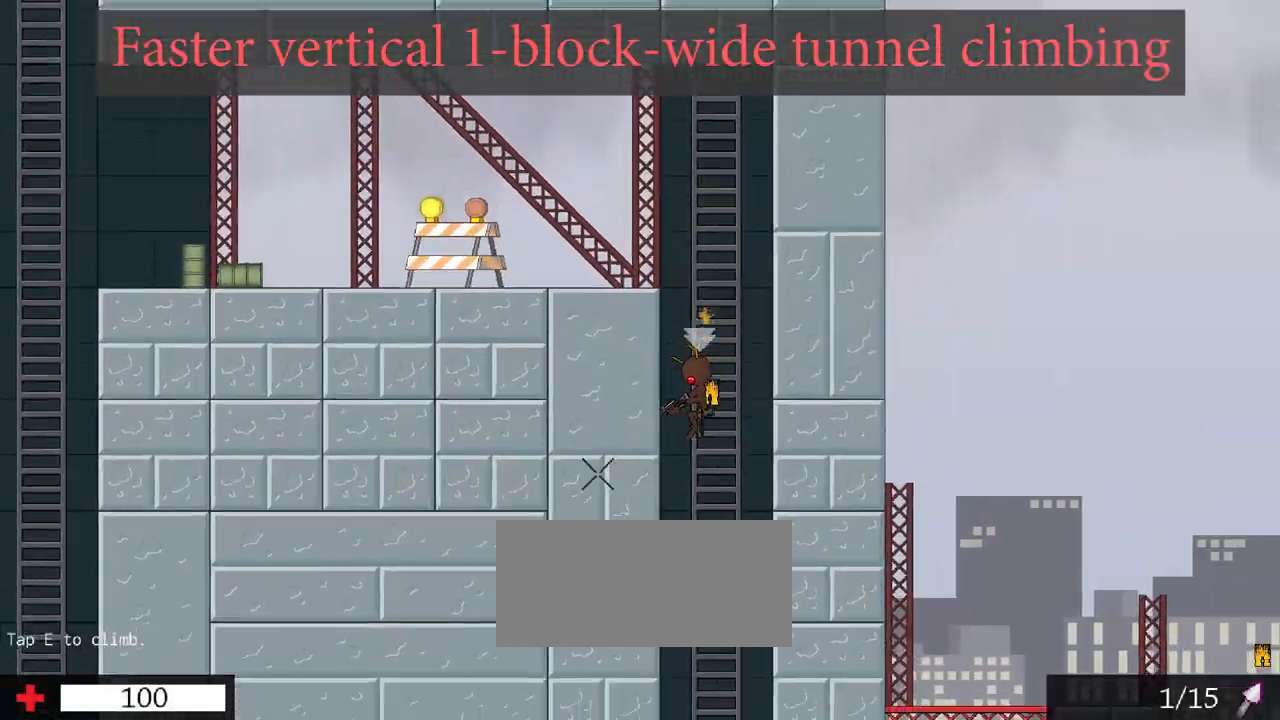
{"keys": ["a"], "events": [[500, "a", "down"]]}
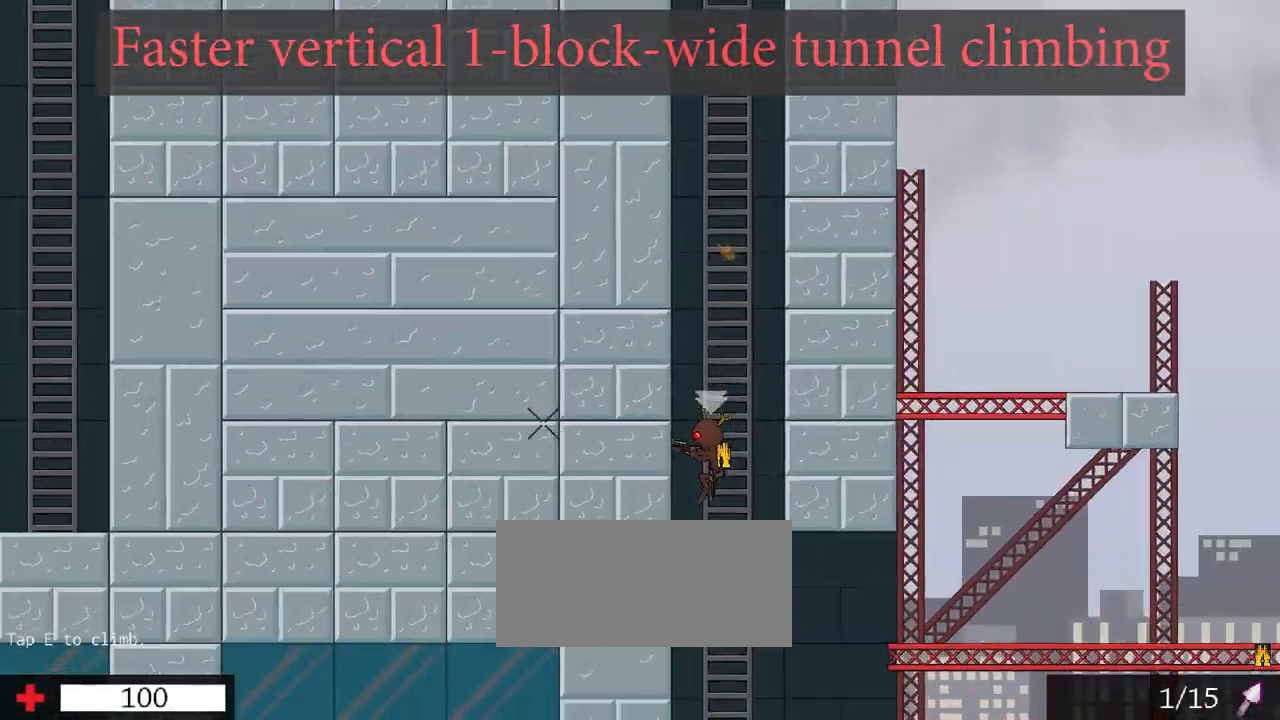
{"keys": ["a"], "events": [[67, "d", "down"], [117, "d", "up"], [183, "d", "down"], [250, "d", "up"], [300, "d", "down"], [367, "d", "up"], [417, "d", "down"], [467, "d", "up"]]}
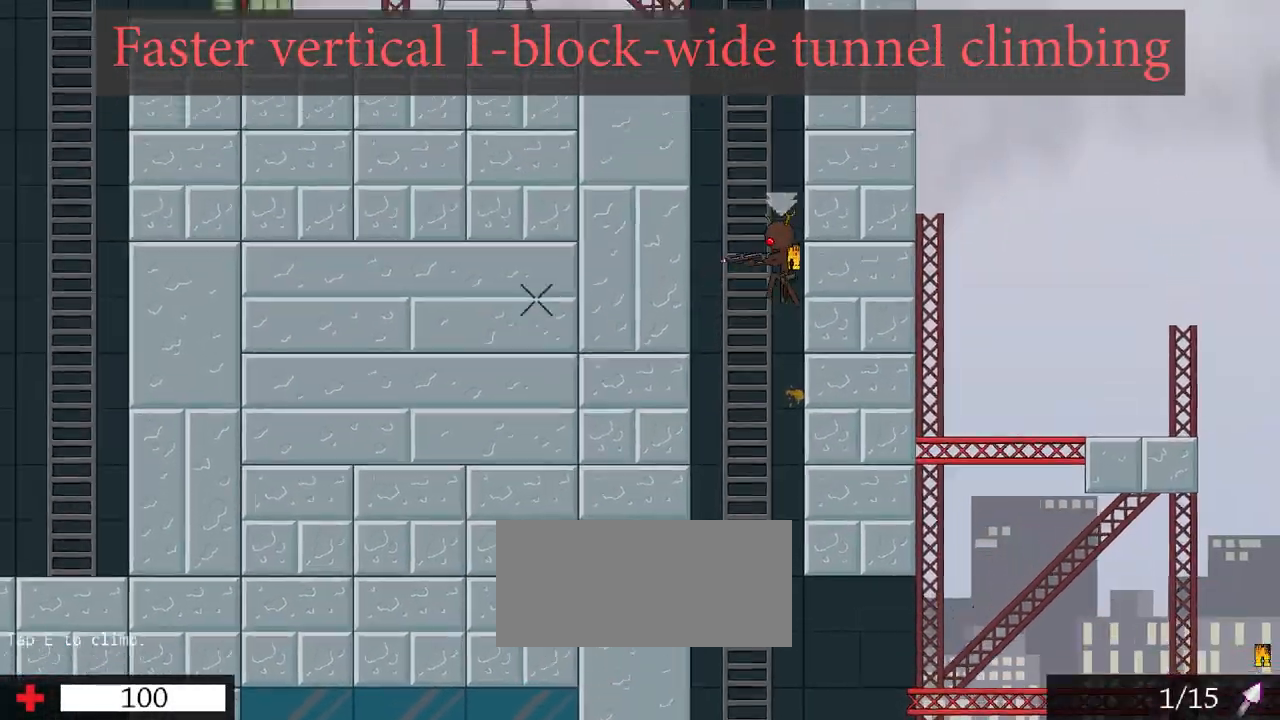
{"keys": ["a"], "events": [[50, "d", "down"], [83, "d", "up"], [167, "d", "down"], [233, "d", "up"], [283, "d", "down"], [333, "d", "up"], [400, "d", "down"], [483, "d", "up"]]}
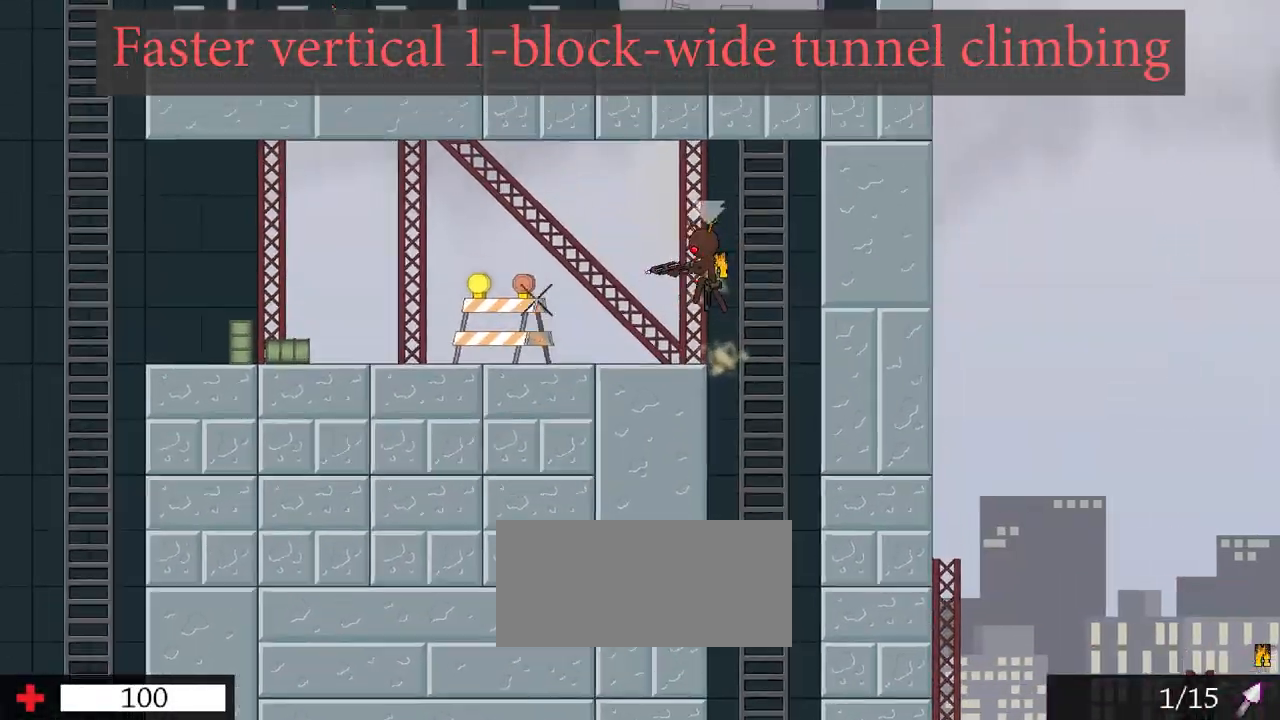
{"keys": [], "events": [[33, "a", "up"]]}
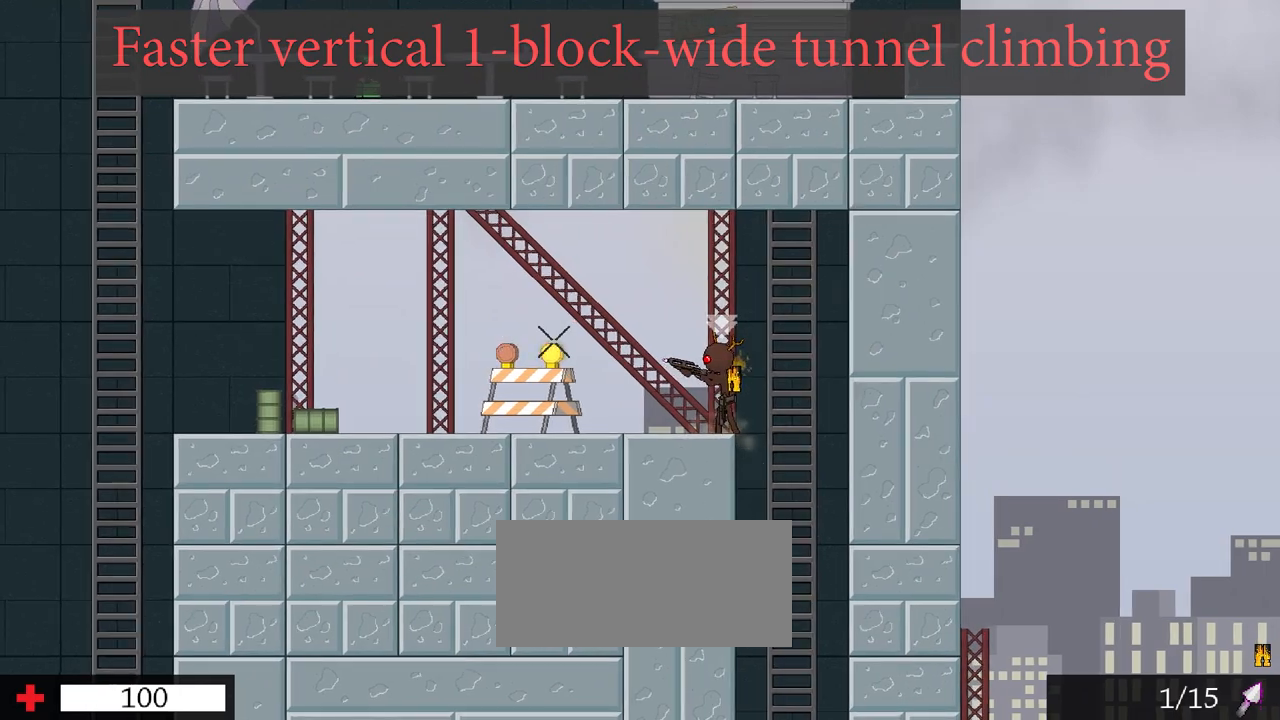
{"keys": ["a", "s"], "events": [[267, "s", "down"], [383, "a", "down"]]}
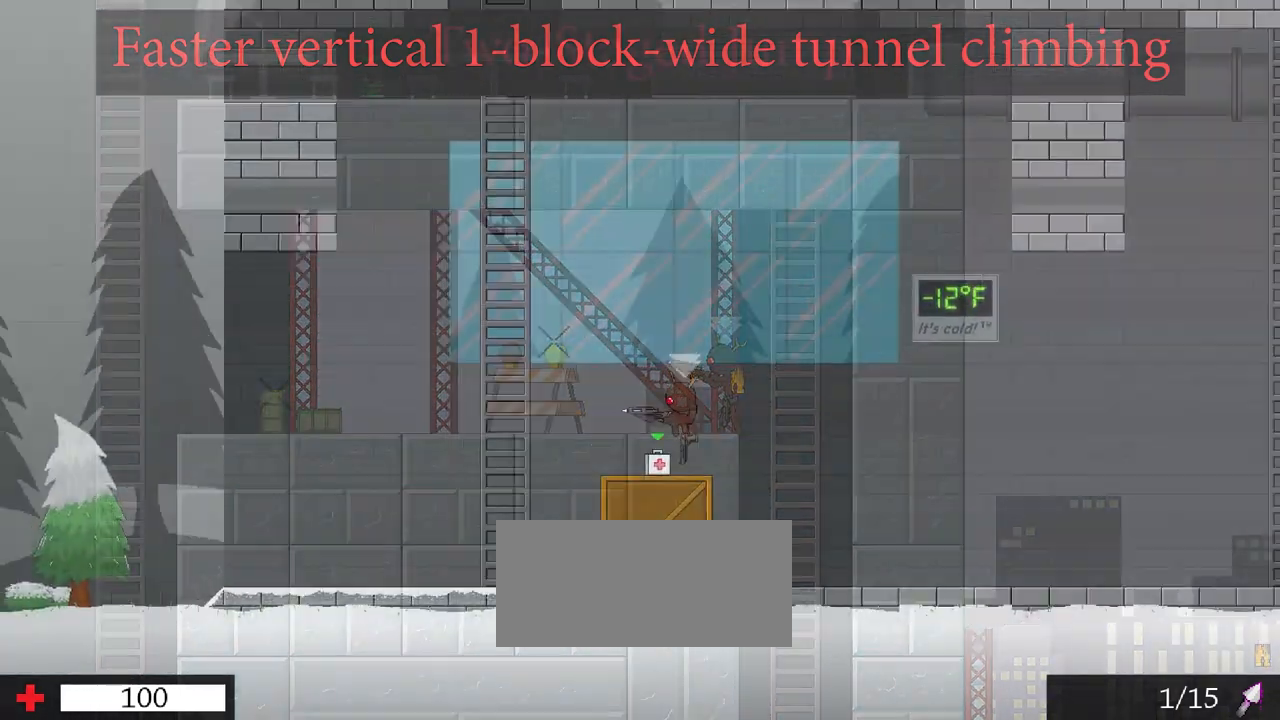
{"keys": ["a"], "events": [[350, "s", "up"]]}
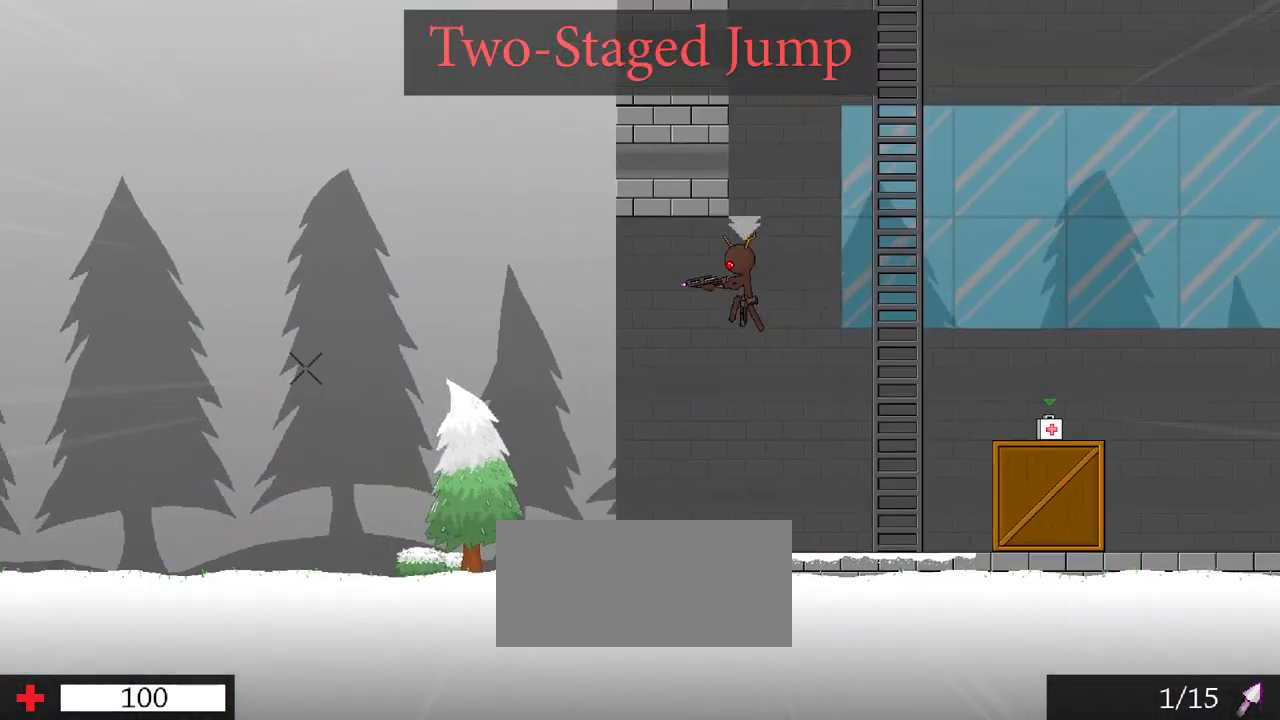
{"keys": ["a", "w"], "events": [[100, "w", "down"]]}
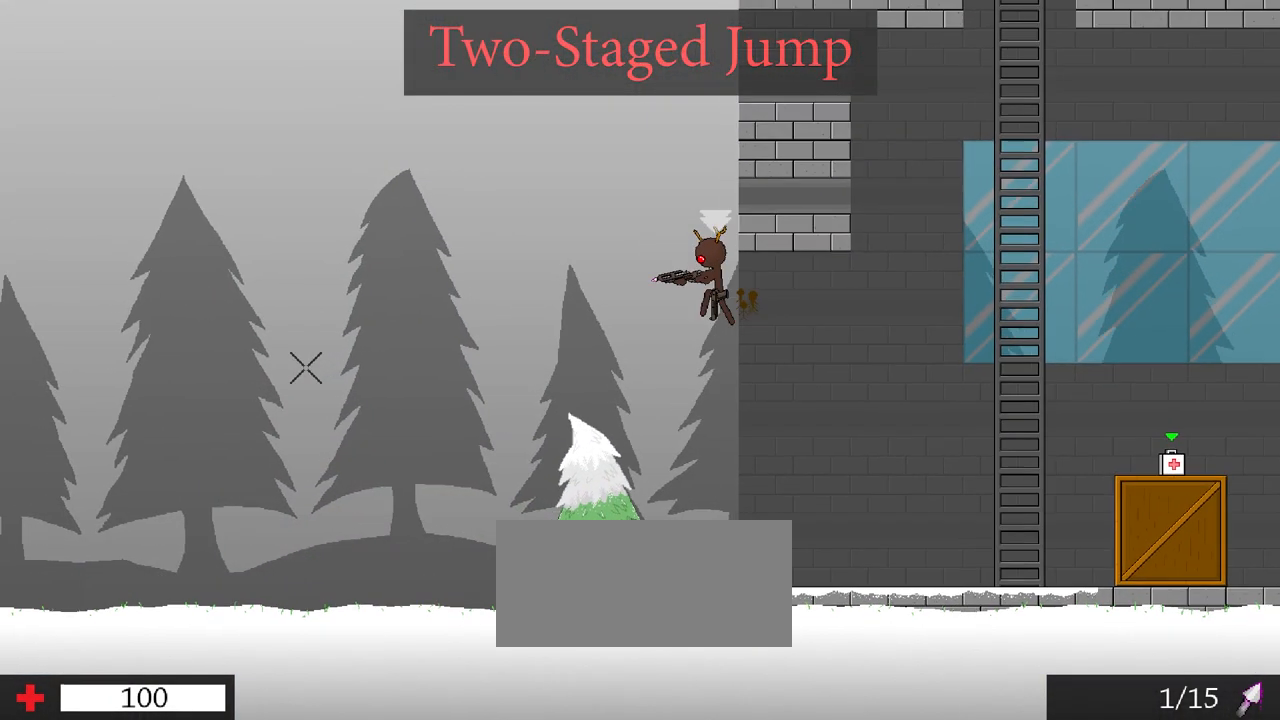
{"keys": ["a", "w"], "events": []}
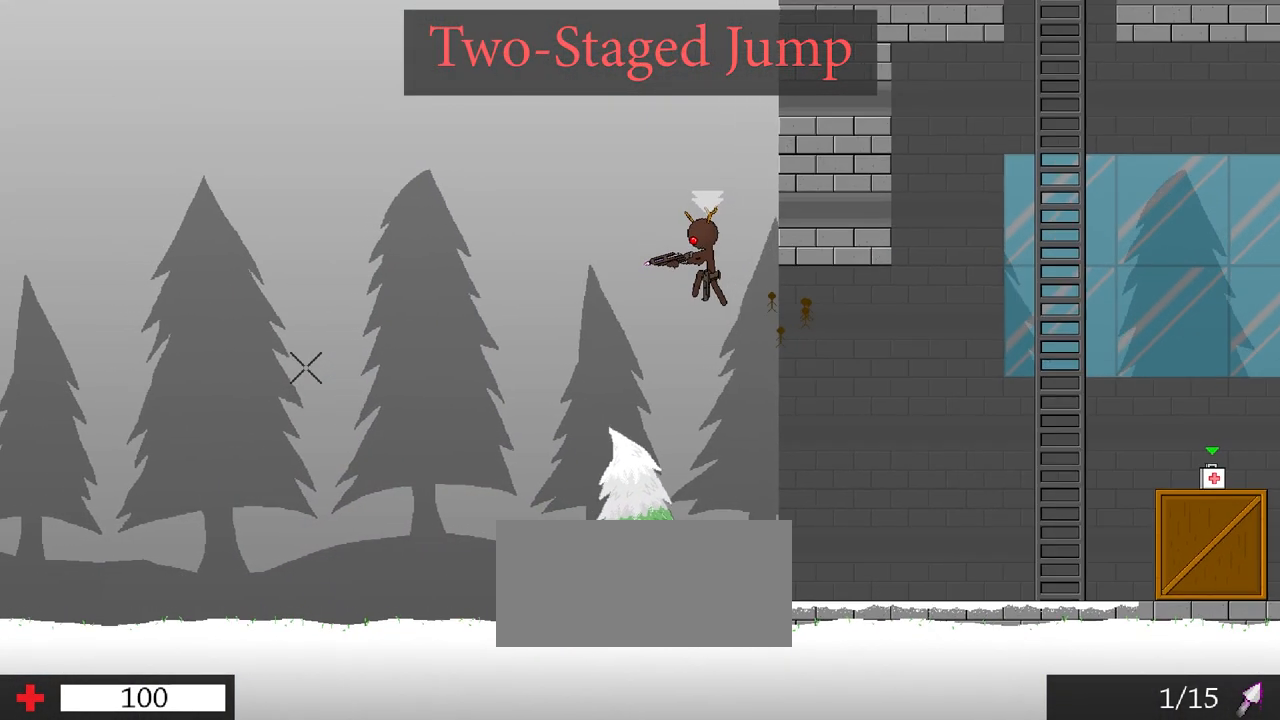
{"keys": ["a"], "events": [[400, "w", "up"]]}
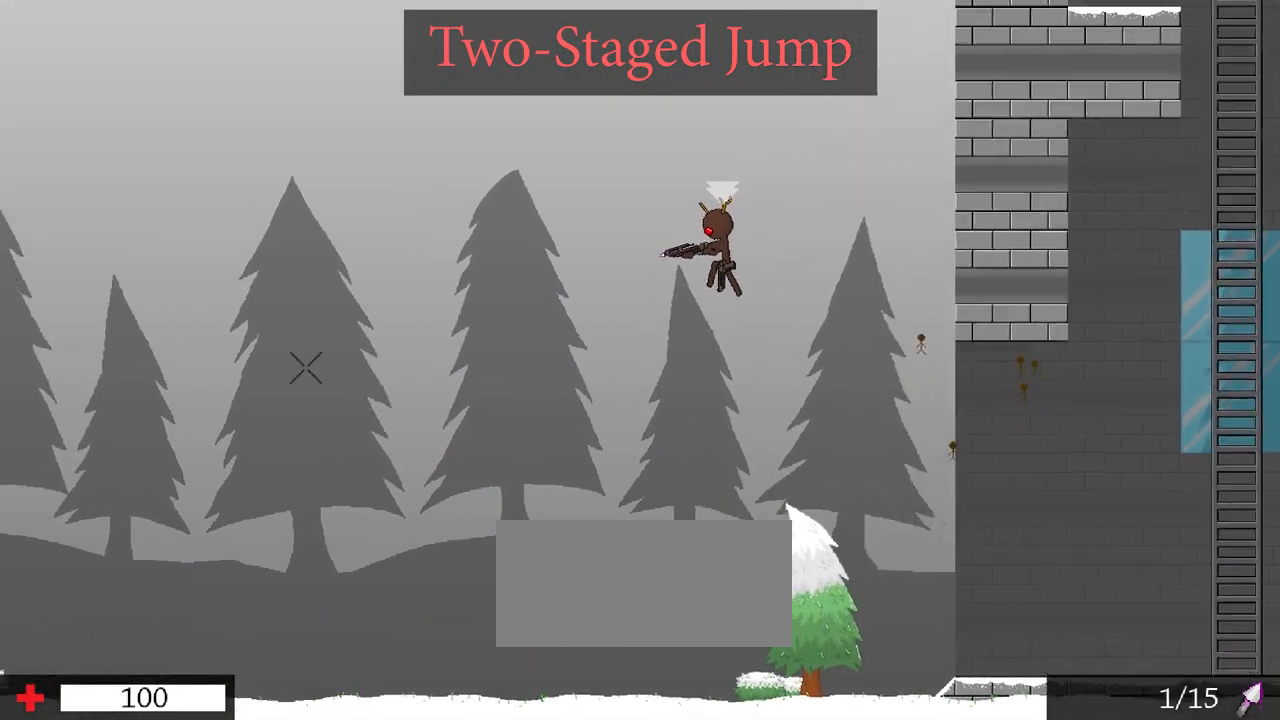
{"keys": ["a", "w"], "events": [[417, "w", "down"]]}
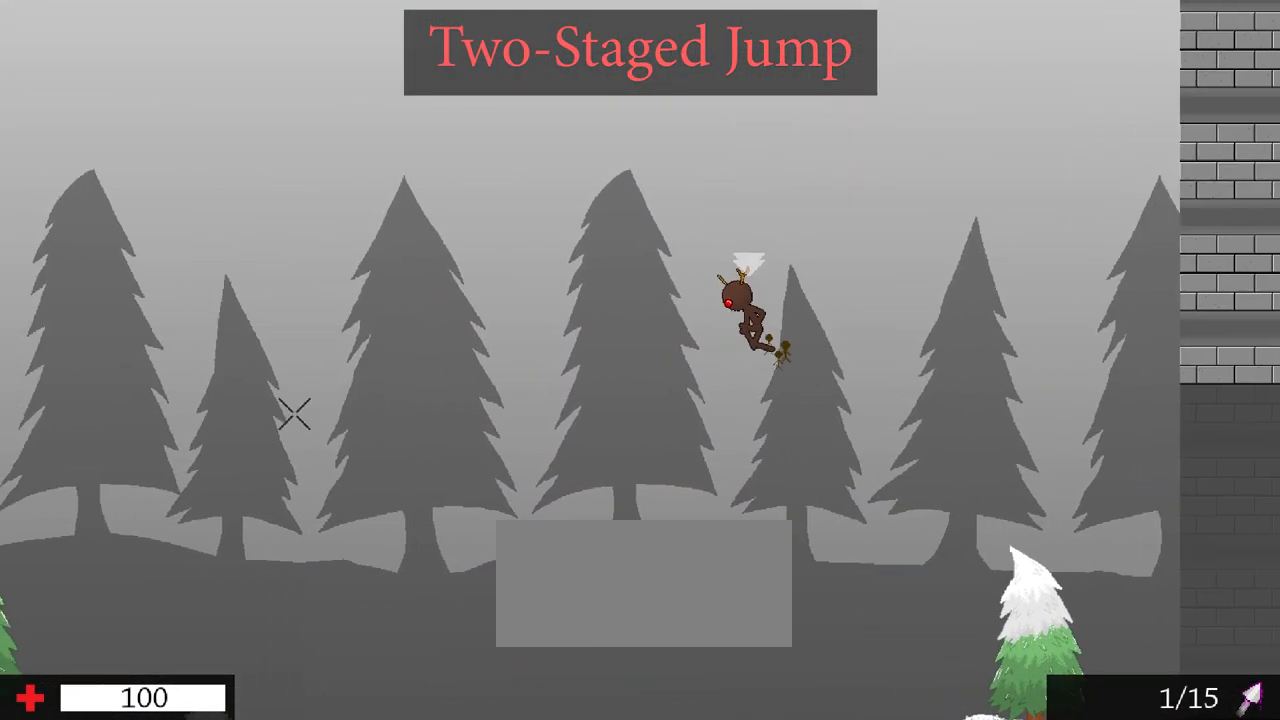
{"keys": ["a"], "events": [[267, "w", "up"]]}
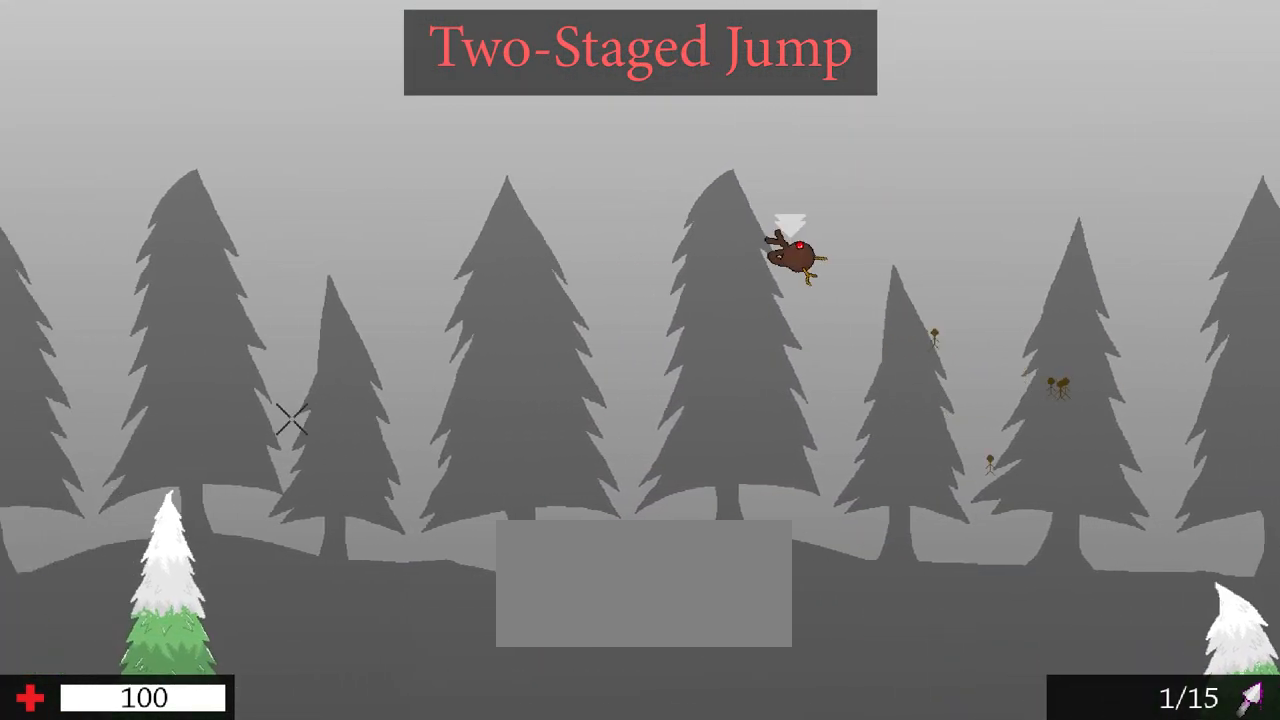
{"keys": ["a"], "events": []}
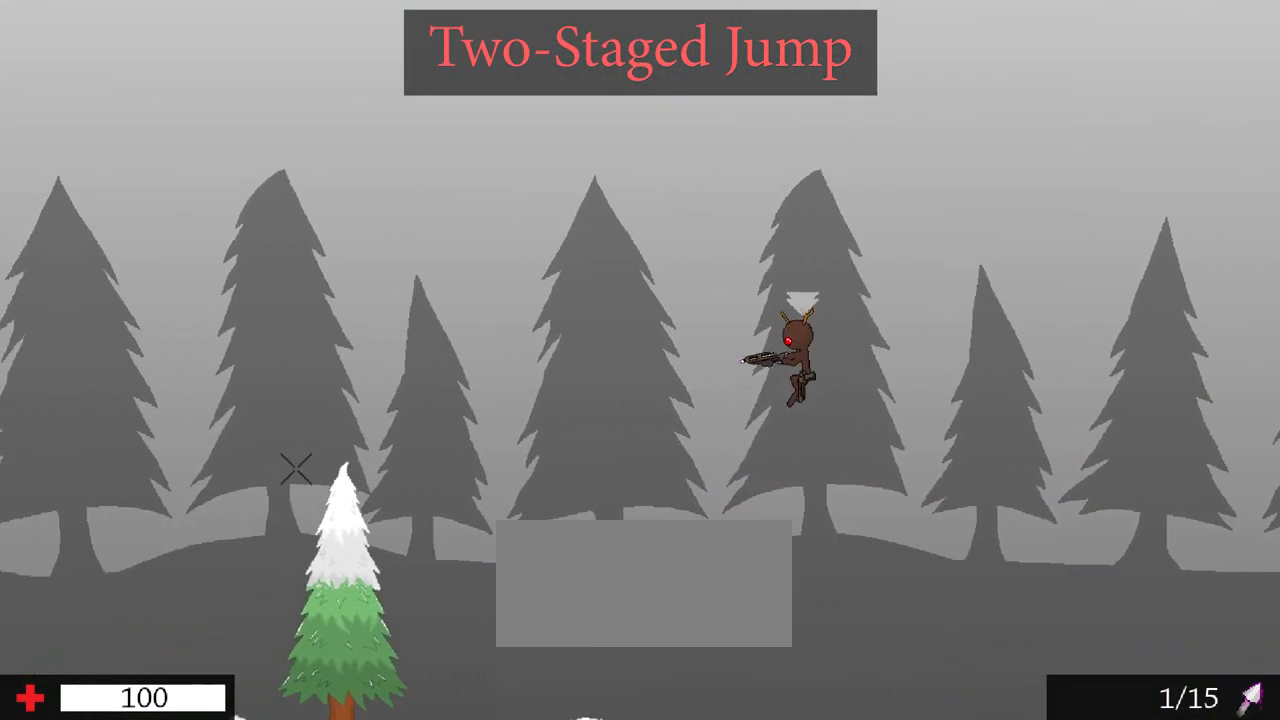
{"keys": ["a"], "events": []}